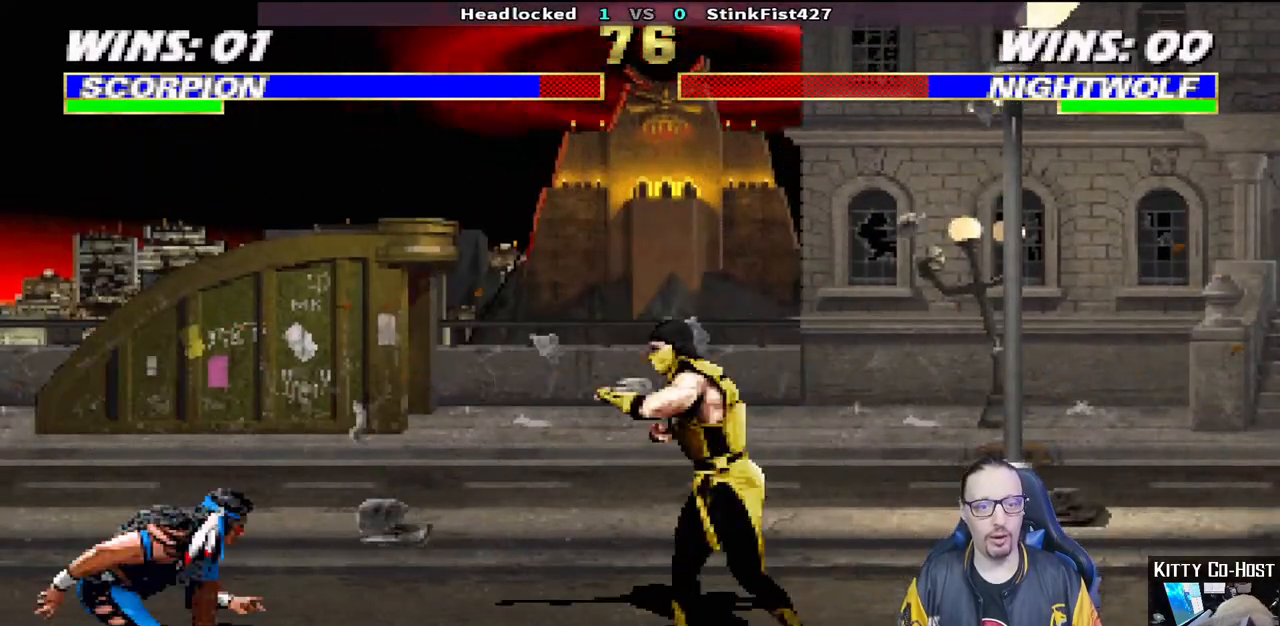
Gameplay with a controller (PlayStation layout); each line is a JSON object with the inputs held at the frame after it (dt_ms = milliseconds from this image to that frame). "events" lists button and stick changes between this image and that frame as [ms after this image, input, new state], when the widget could be followed in between.
{"dt_ms": 1000, "buttons": [], "left_stick": "center", "right_stick": "center"}
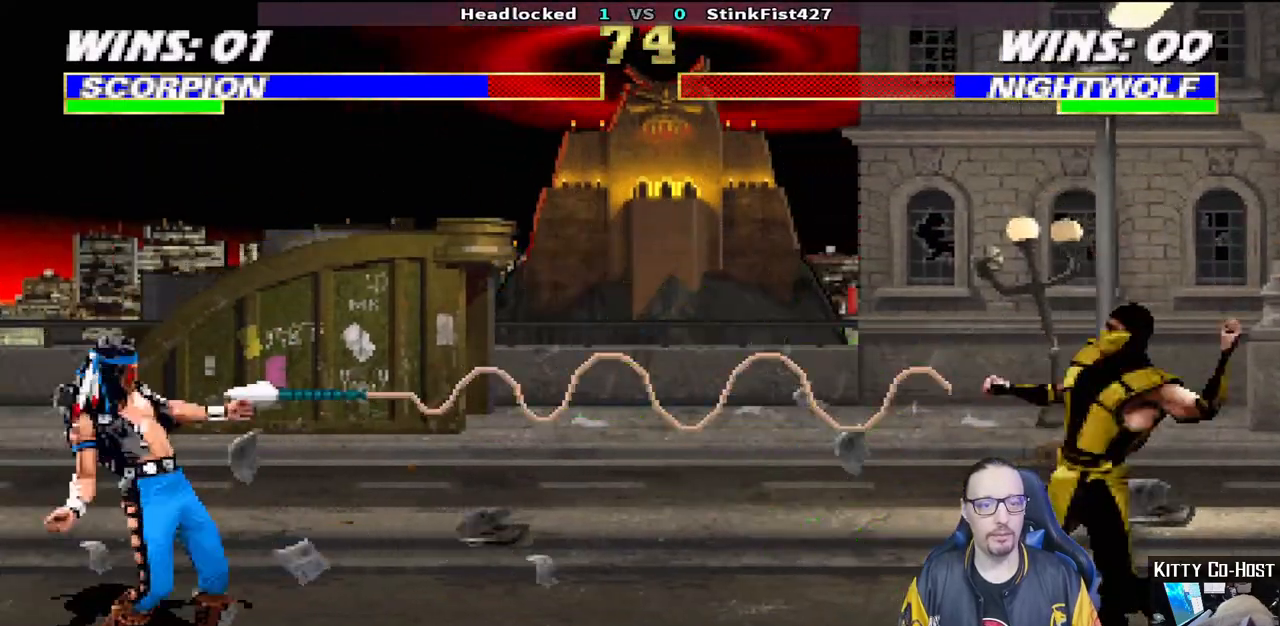
{"dt_ms": 500, "buttons": ["L1", "DPAD_UP", "DPAD_LEFT"], "left_stick": "center", "right_stick": "center", "events": [[167, "DPAD_LEFT", "down"], [167, "L1", "down"], [317, "DPAD_UP", "down"]]}
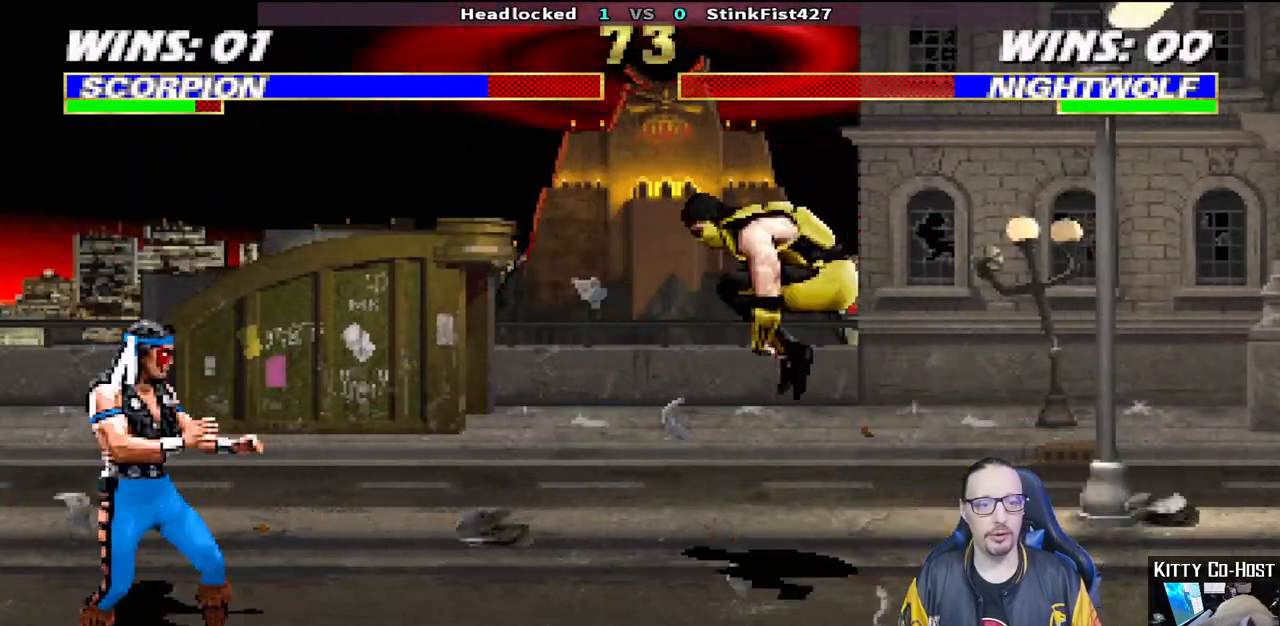
{"dt_ms": 500, "buttons": ["L1"], "left_stick": "center", "right_stick": "center", "events": [[333, "DPAD_LEFT", "up"], [333, "DPAD_UP", "up"], [333, "SQUARE", "down"], [433, "SQUARE", "up"]]}
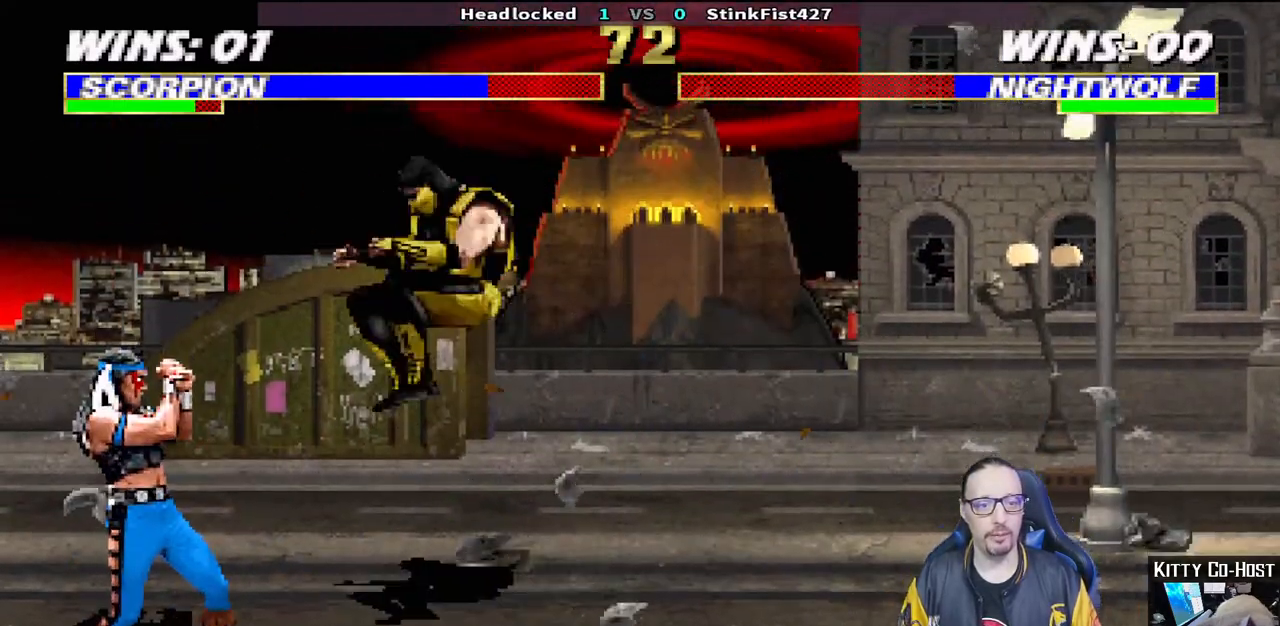
{"dt_ms": 500, "buttons": ["L1", "DPAD_RIGHT"], "left_stick": "center", "right_stick": "center", "events": [[17, "L1", "up"], [100, "DPAD_RIGHT", "down"], [117, "L1", "down"], [333, "CIRCLE", "down"], [433, "CIRCLE", "up"]]}
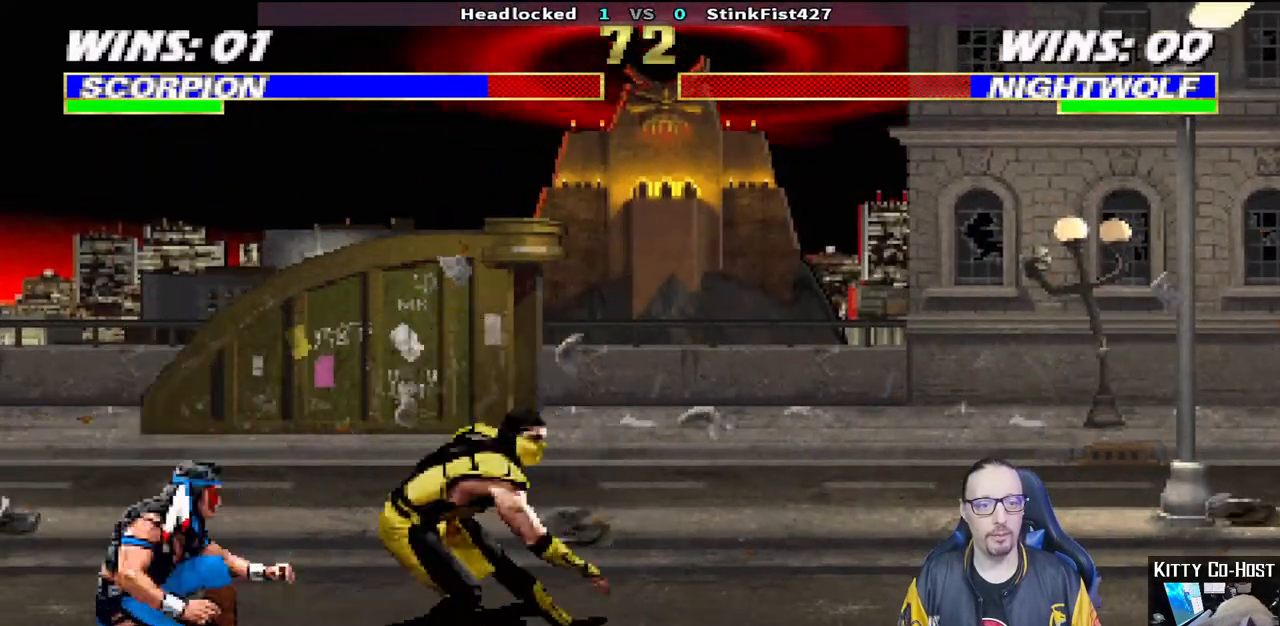
{"dt_ms": 500, "buttons": [], "left_stick": "center", "right_stick": "center", "events": [[17, "CIRCLE", "down"], [117, "CIRCLE", "up"], [150, "CIRCLE", "down"], [267, "DPAD_RIGHT", "up"], [300, "L1", "up"], [333, "CIRCLE", "up"], [367, "DPAD_RIGHT", "down"], [450, "DPAD_RIGHT", "up"]]}
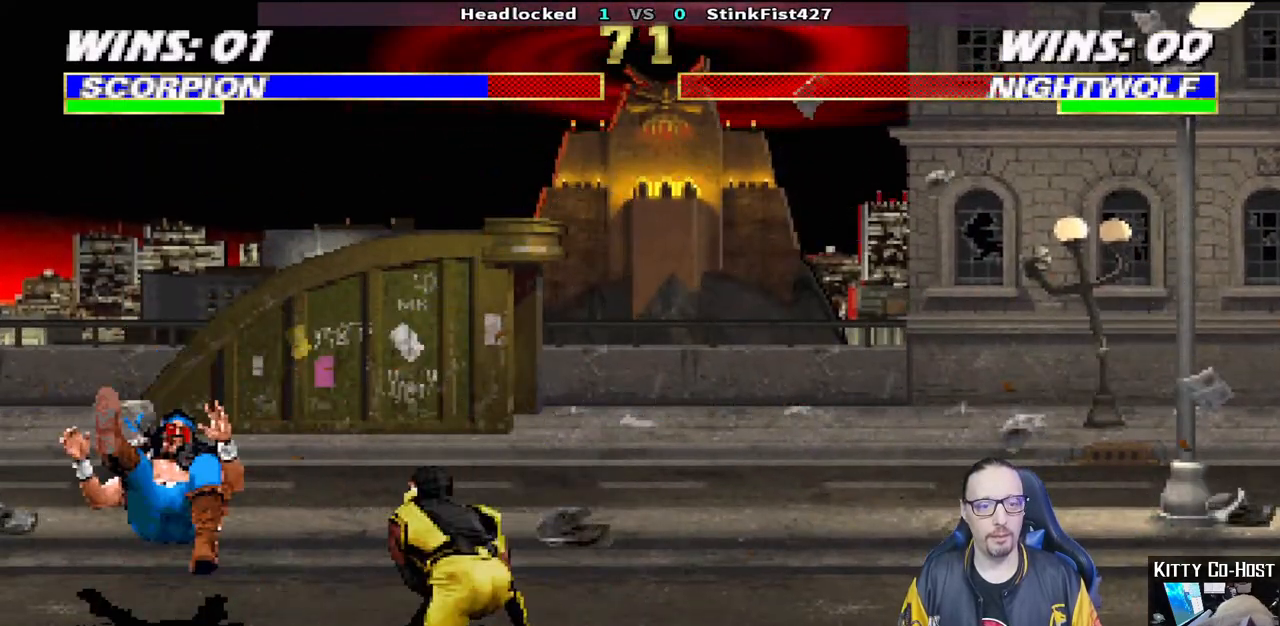
{"dt_ms": 500, "buttons": ["CROSS"], "left_stick": "center", "right_stick": "center", "events": [[67, "DPAD_RIGHT", "down"], [150, "DPAD_RIGHT", "up"], [217, "DPAD_RIGHT", "down"], [300, "DPAD_RIGHT", "up"], [367, "DPAD_RIGHT", "down"], [400, "CROSS", "down"], [450, "DPAD_RIGHT", "up"]]}
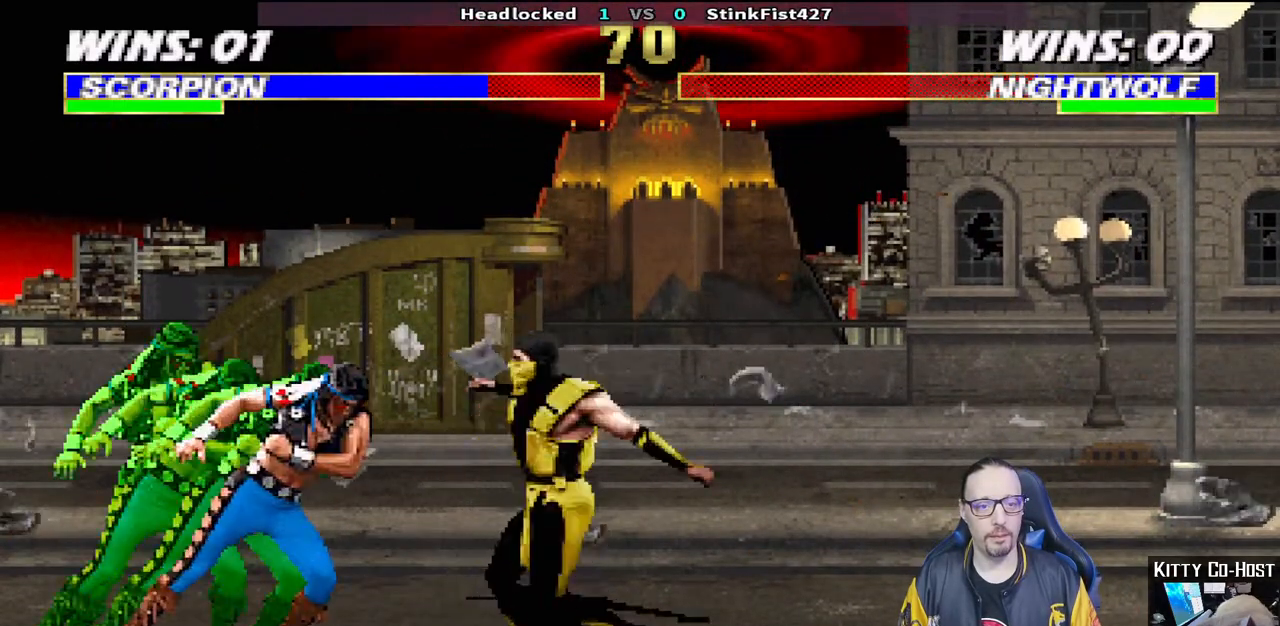
{"dt_ms": 500, "buttons": ["R1", "DPAD_RIGHT"], "left_stick": "center", "right_stick": "center", "events": [[17, "CROSS", "up"], [367, "R1", "down"], [483, "DPAD_RIGHT", "down"]]}
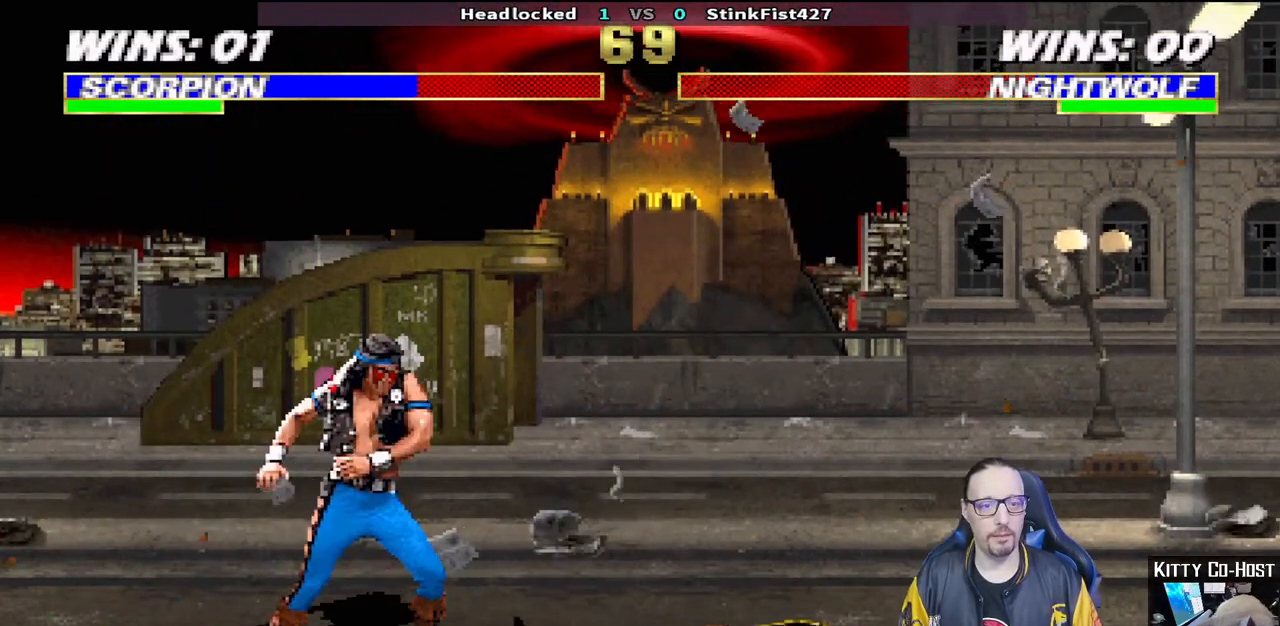
{"dt_ms": 500, "buttons": ["R1"], "left_stick": "center", "right_stick": "center", "events": [[17, "DPAD_DOWN", "down"], [433, "DPAD_DOWN", "up"], [483, "DPAD_RIGHT", "up"]]}
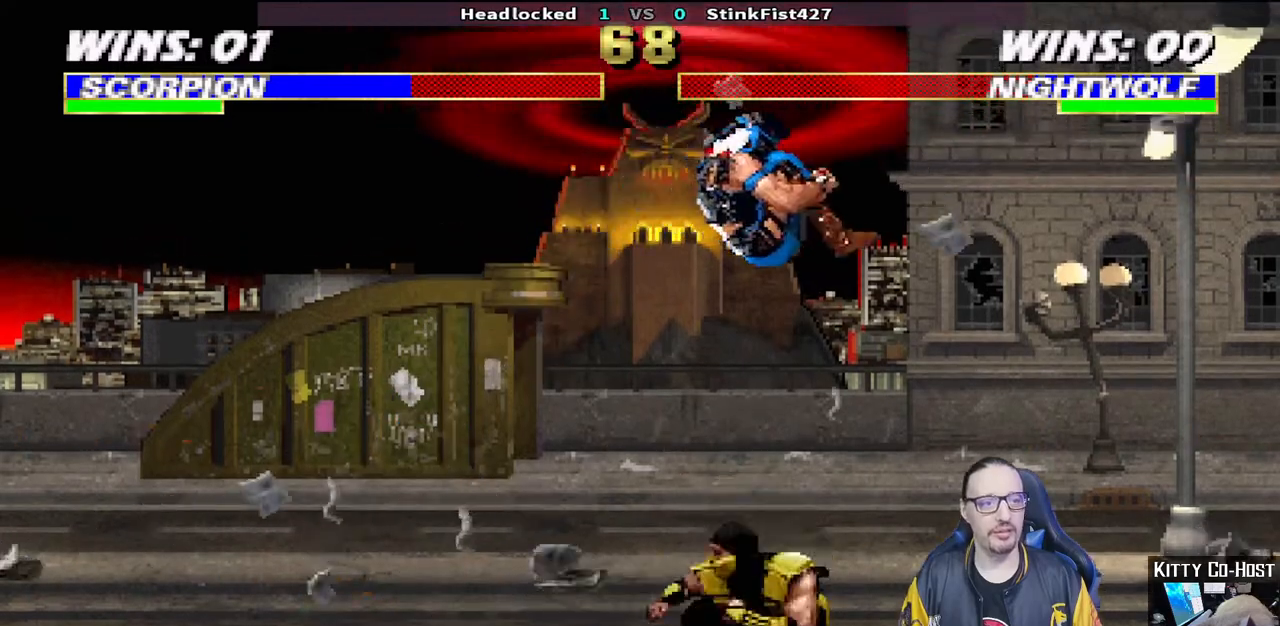
{"dt_ms": 500, "buttons": ["R1", "R2"], "left_stick": "center", "right_stick": "center", "events": [[283, "R2", "down"], [333, "R2", "up"], [450, "R2", "down"]]}
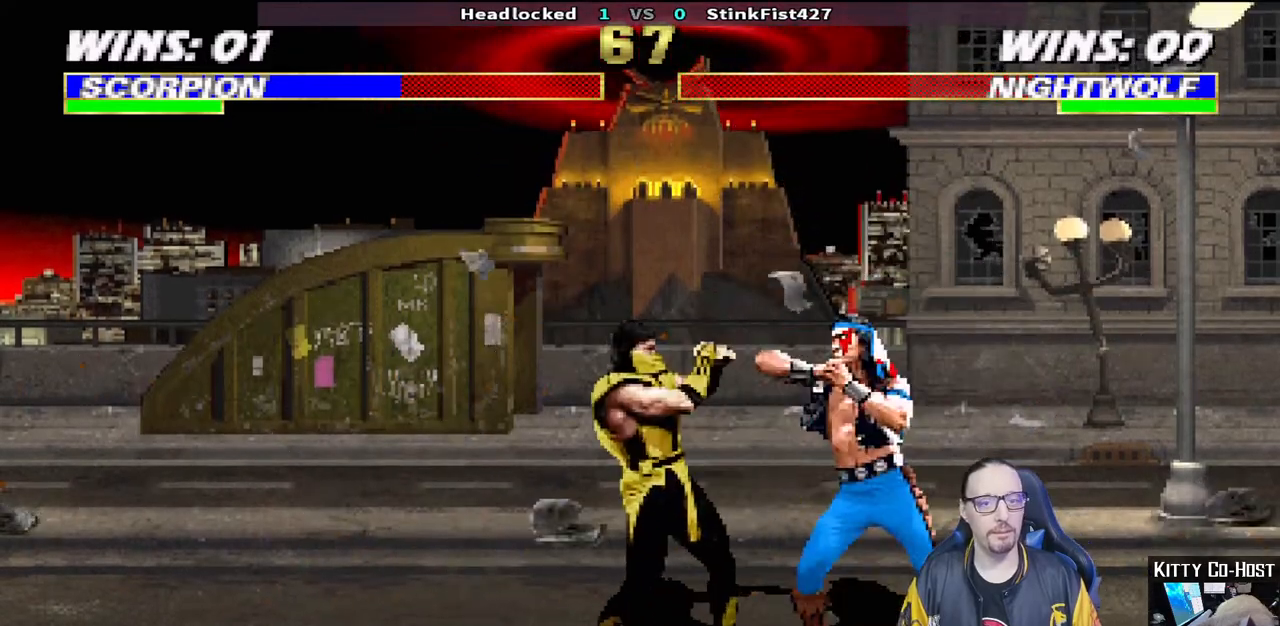
{"dt_ms": 500, "buttons": ["R1"], "left_stick": "center", "right_stick": "center", "events": [[83, "R2", "up"], [367, "DPAD_LEFT", "down"], [483, "DPAD_LEFT", "up"]]}
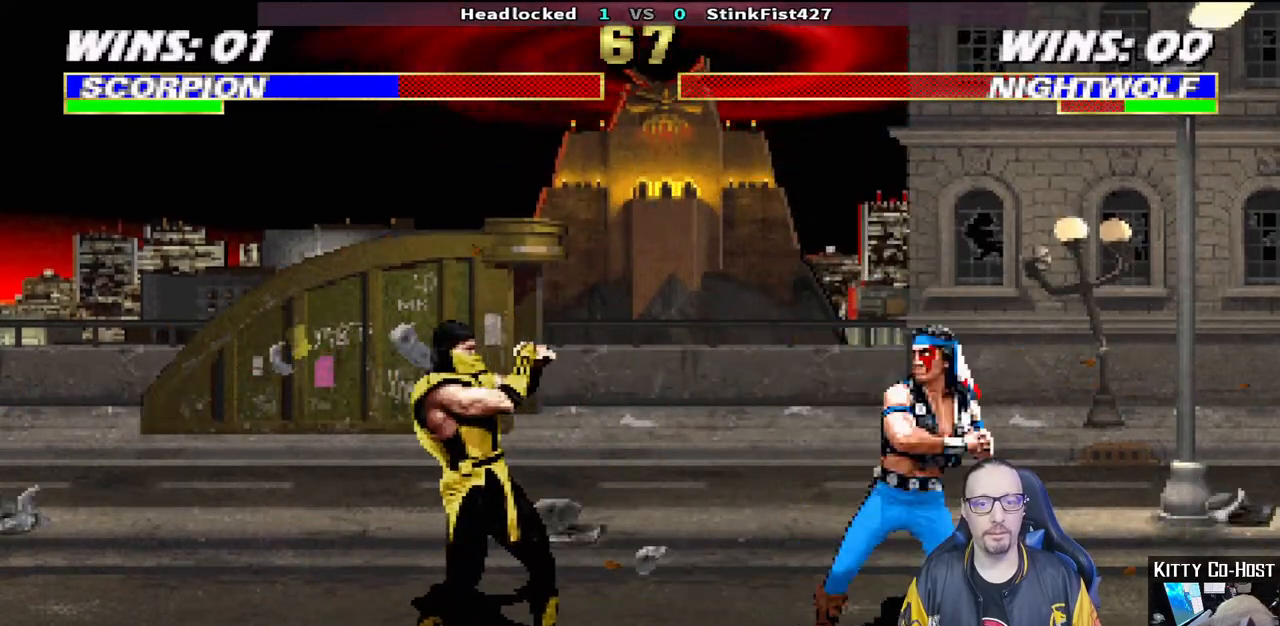
{"dt_ms": 500, "buttons": ["R1"], "left_stick": "center", "right_stick": "center", "events": [[50, "DPAD_LEFT", "down"], [50, "R1", "up"], [150, "DPAD_LEFT", "up"], [200, "DPAD_LEFT", "down"], [250, "CROSS", "down"], [300, "DPAD_LEFT", "up"], [333, "CROSS", "up"], [400, "R1", "down"]]}
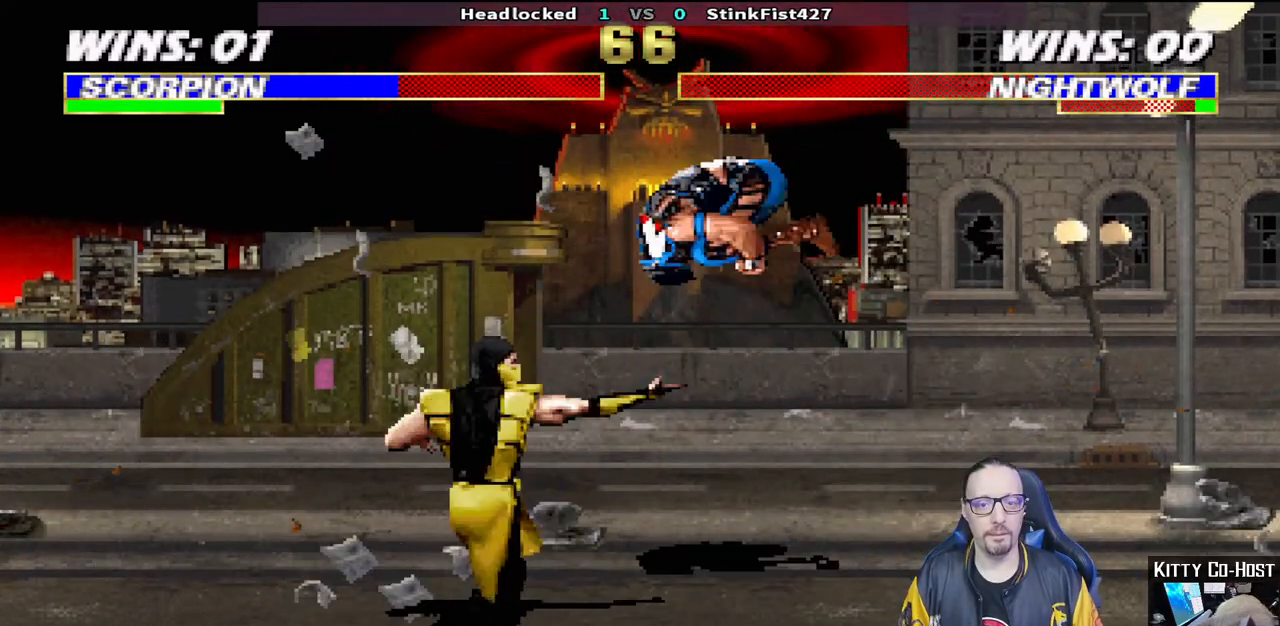
{"dt_ms": 500, "buttons": ["L1", "R1", "DPAD_DOWN"], "left_stick": "center", "right_stick": "center", "events": [[200, "R2", "down"], [400, "R2", "up"], [500, "DPAD_DOWN", "down"], [500, "L1", "down"]]}
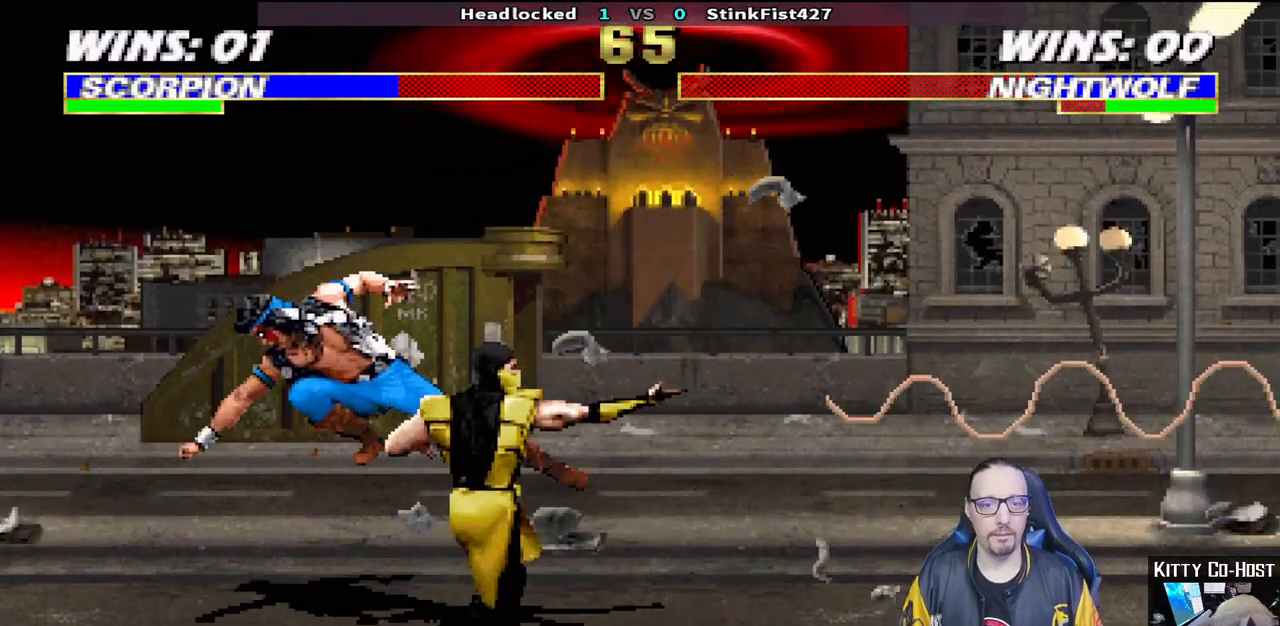
{"dt_ms": 500, "buttons": ["L1", "R1", "DPAD_DOWN", "DPAD_RIGHT"], "left_stick": "center", "right_stick": "center", "events": [[17, "DPAD_RIGHT", "down"]]}
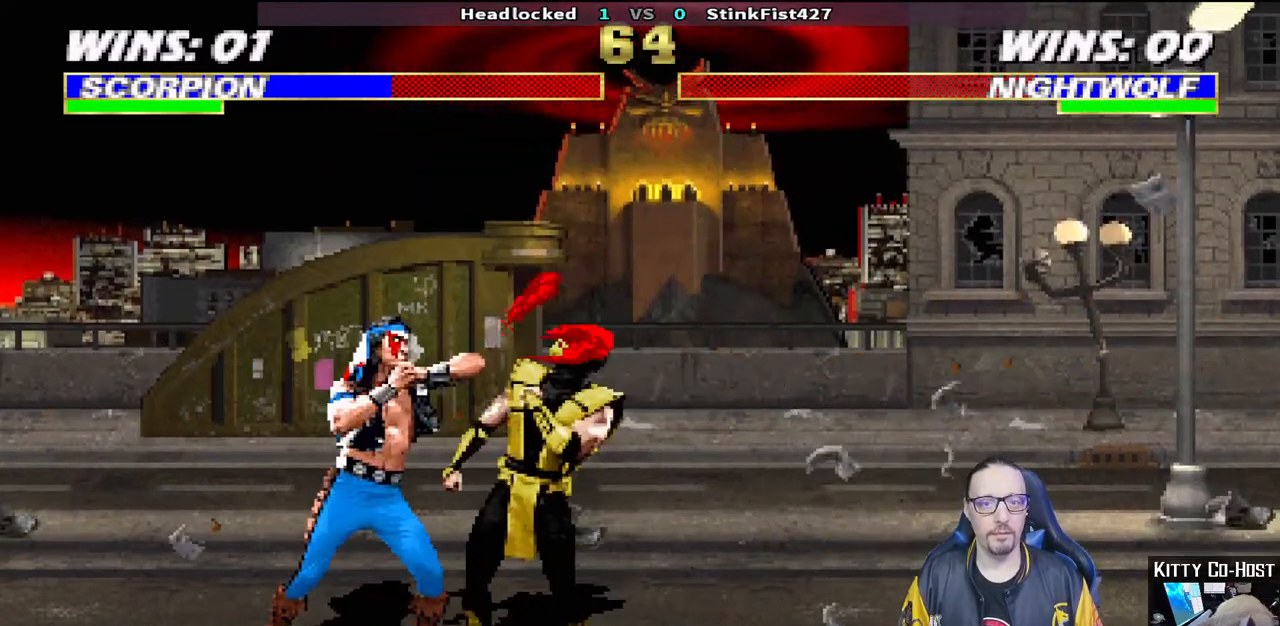
{"dt_ms": 500, "buttons": ["R1"], "left_stick": "center", "right_stick": "center", "events": [[317, "DPAD_DOWN", "up"], [350, "DPAD_RIGHT", "up"], [383, "L1", "up"]]}
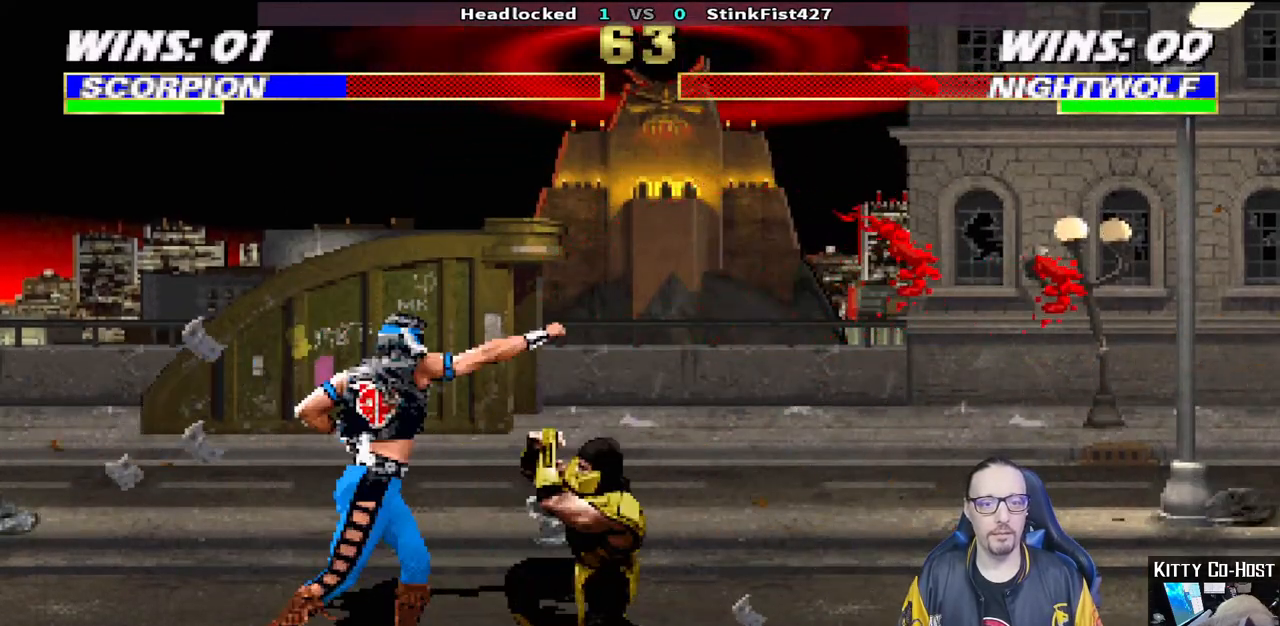
{"dt_ms": 500, "buttons": ["R1", "DPAD_DOWN", "DPAD_RIGHT"], "left_stick": "center", "right_stick": "center", "events": [[67, "DPAD_RIGHT", "down"], [167, "DPAD_DOWN", "down"], [333, "DPAD_DOWN", "up"], [350, "DPAD_RIGHT", "up"], [383, "DPAD_RIGHT", "down"], [417, "DPAD_DOWN", "down"]]}
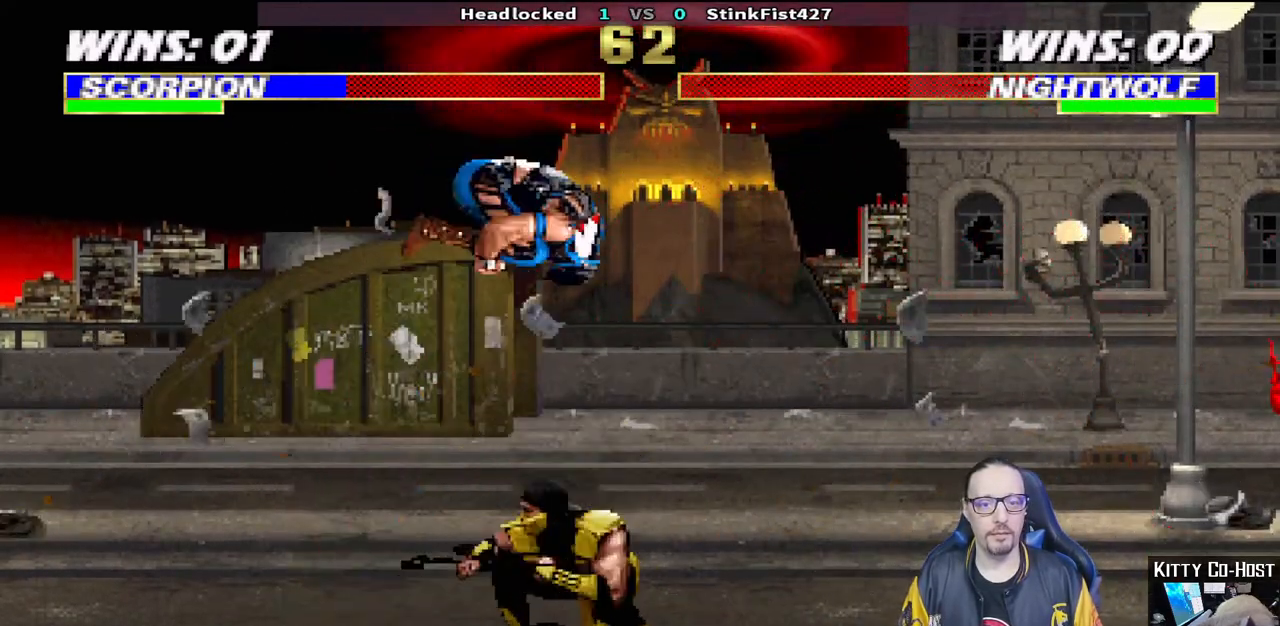
{"dt_ms": 500, "buttons": ["R1"], "left_stick": "center", "right_stick": "center"}
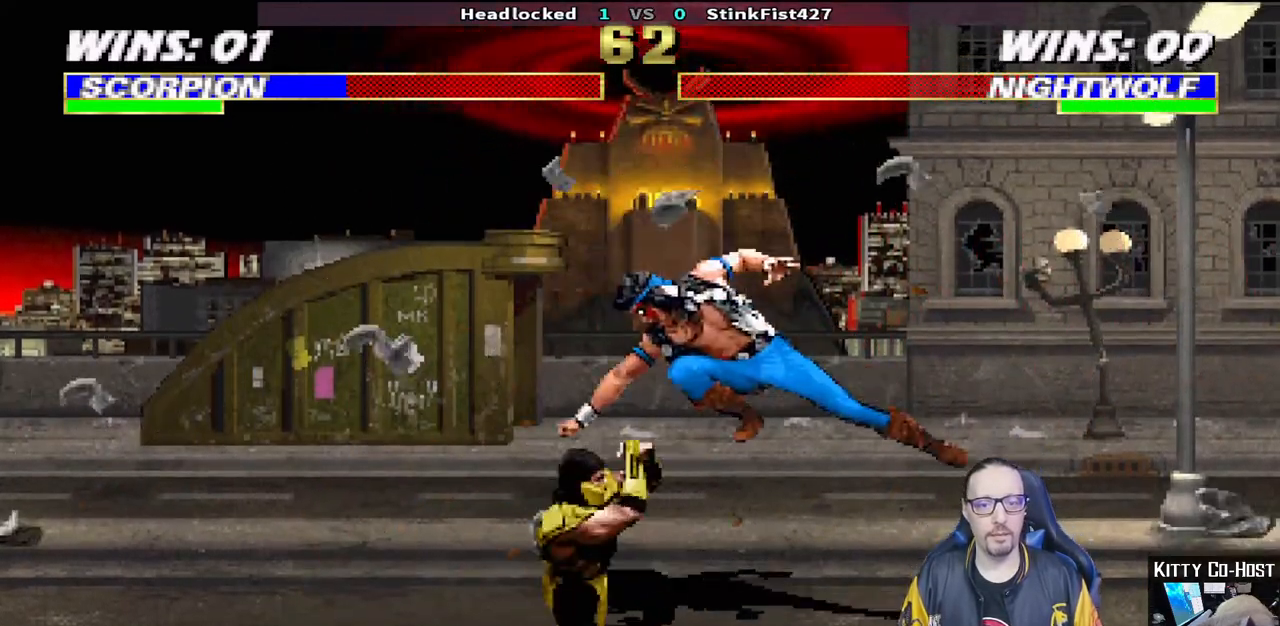
{"dt_ms": 500, "buttons": ["L1", "DPAD_DOWN"], "left_stick": "center", "right_stick": "center", "events": [[183, "DPAD_DOWN", "down"], [200, "L1", "down"], [217, "R1", "up"], [400, "SQUARE", "down"], [483, "SQUARE", "up"]]}
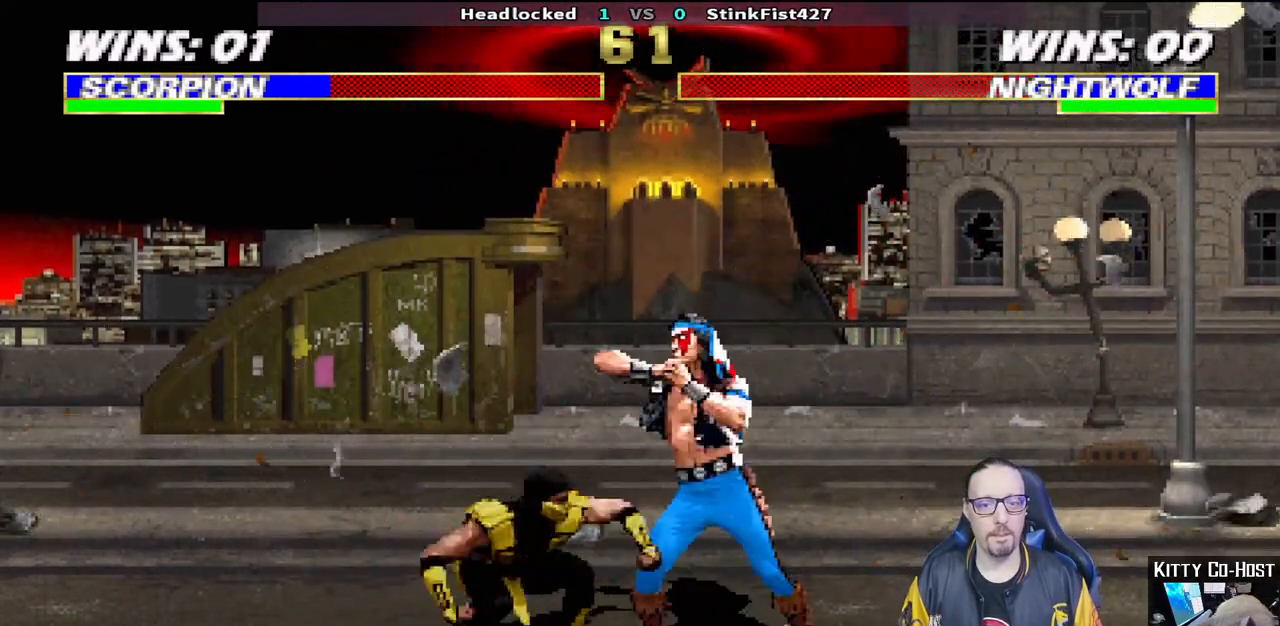
{"dt_ms": 500, "buttons": [], "left_stick": "center", "right_stick": "center", "events": [[67, "SQUARE", "down"], [200, "SQUARE", "up"], [433, "DPAD_DOWN", "up"], [467, "L1", "up"]]}
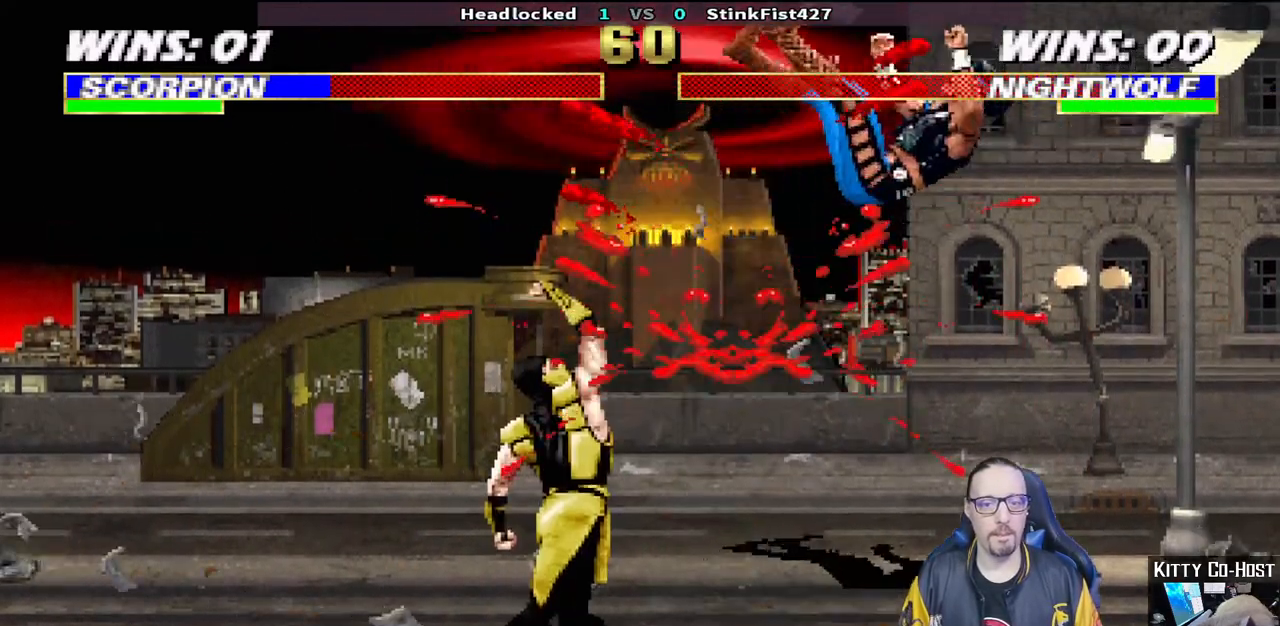
{"dt_ms": 500, "buttons": [], "left_stick": "center", "right_stick": "center", "events": []}
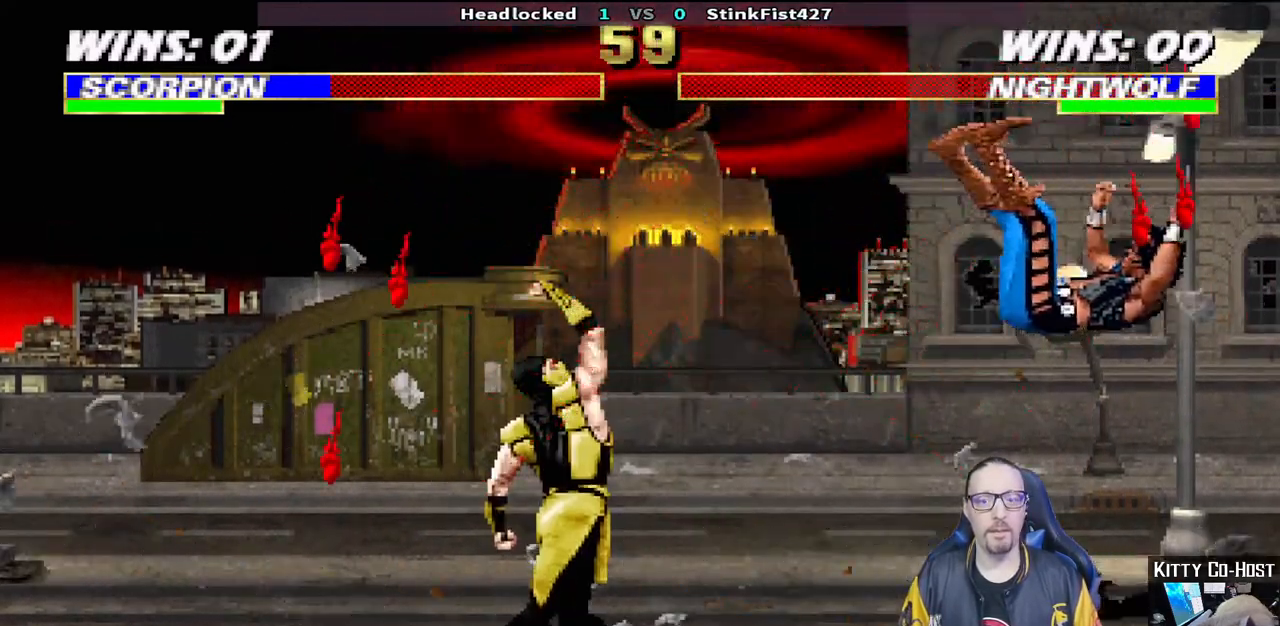
{"dt_ms": 500, "buttons": ["L1", "DPAD_RIGHT"], "left_stick": "center", "right_stick": "center", "events": [[67, "DPAD_RIGHT", "down"], [83, "L1", "down"]]}
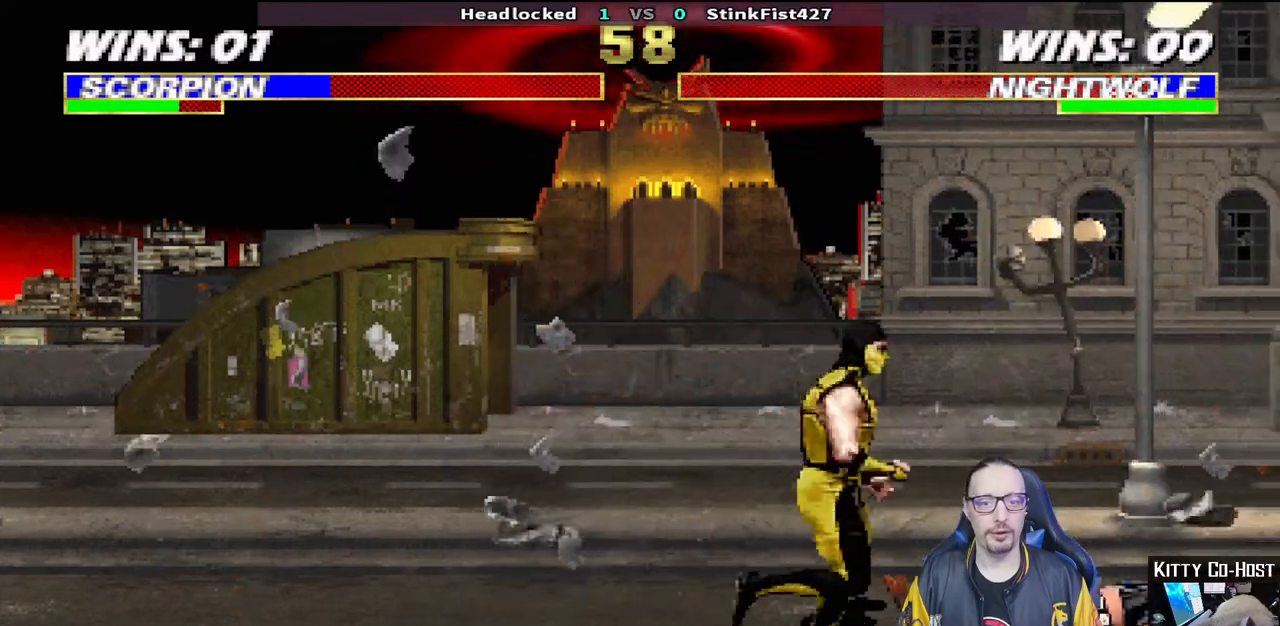
{"dt_ms": 500, "buttons": ["CROSS"], "left_stick": "center", "right_stick": "center", "events": [[117, "CROSS", "down"], [167, "DPAD_RIGHT", "up"], [183, "L1", "up"], [250, "CROSS", "up"], [317, "CROSS", "down"], [450, "CROSS", "up"], [500, "CROSS", "down"]]}
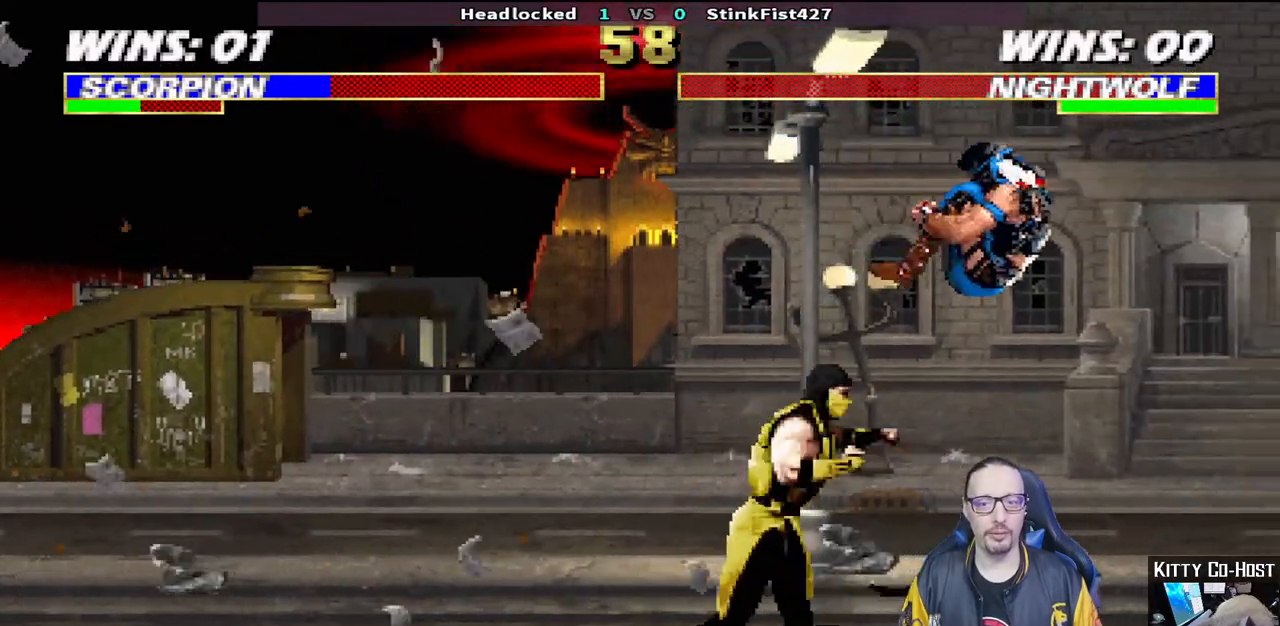
{"dt_ms": 500, "buttons": ["DPAD_LEFT"], "left_stick": "center", "right_stick": "center", "events": [[117, "CROSS", "up"], [167, "CROSS", "down"], [283, "CROSS", "up"], [300, "DPAD_LEFT", "down"], [383, "DPAD_LEFT", "up"], [467, "DPAD_LEFT", "down"]]}
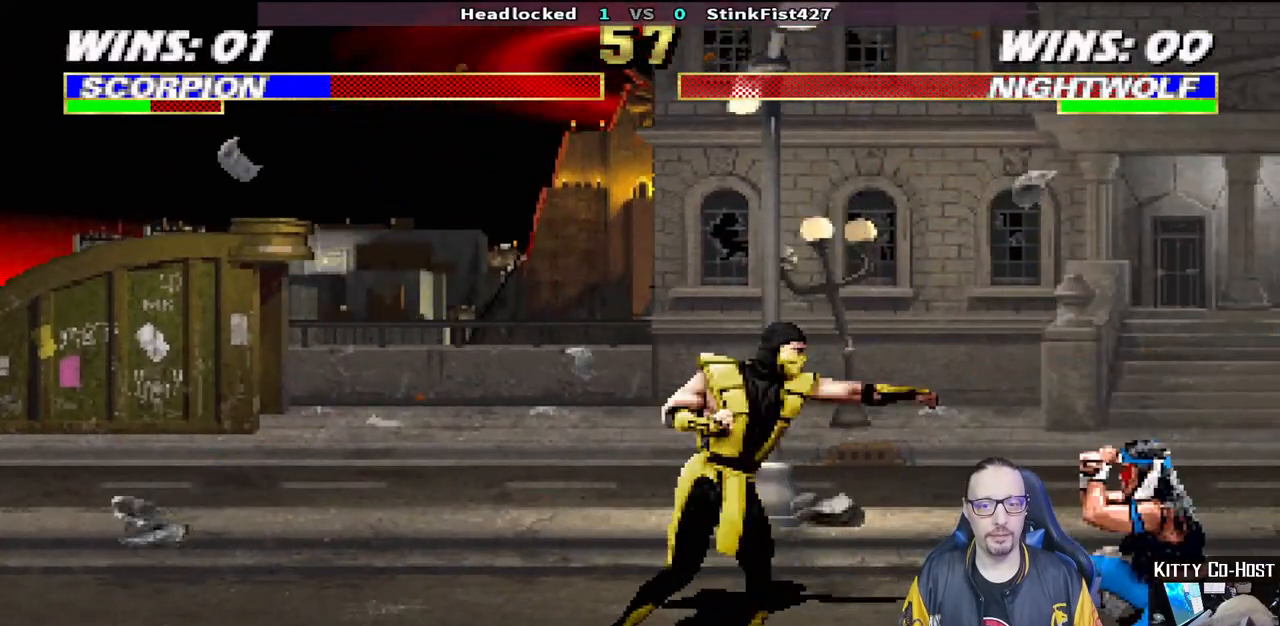
{"dt_ms": 500, "buttons": [], "left_stick": "center", "right_stick": "center", "events": [[17, "CROSS", "down"], [67, "DPAD_LEFT", "up"], [117, "CROSS", "up"], [117, "DPAD_LEFT", "down"], [183, "CROSS", "down"], [233, "DPAD_LEFT", "up"], [283, "CROSS", "up"], [317, "CROSS", "down"], [317, "DPAD_LEFT", "down"], [450, "DPAD_LEFT", "up"], [467, "CROSS", "up"]]}
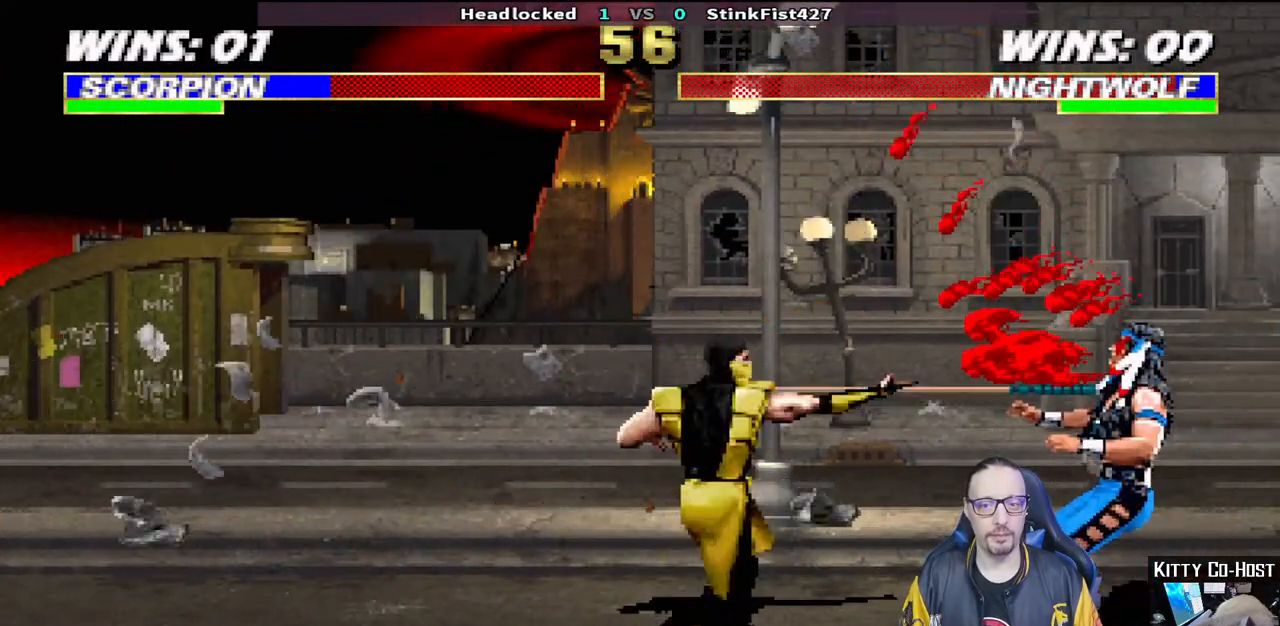
{"dt_ms": 500, "buttons": [], "left_stick": "center", "right_stick": "center", "events": []}
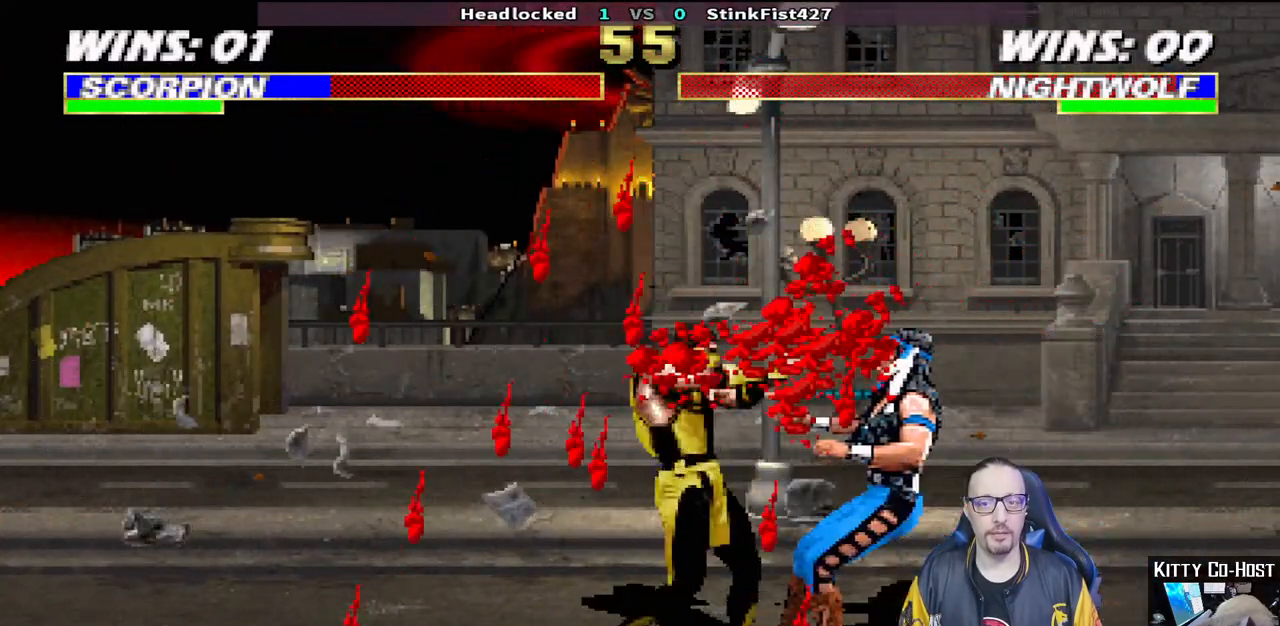
{"dt_ms": 500, "buttons": ["SQUARE", "L1"], "left_stick": "center", "right_stick": "center", "events": [[150, "DPAD_RIGHT", "down"], [150, "L1", "down"], [300, "DPAD_RIGHT", "up"], [333, "SQUARE", "down"], [400, "SQUARE", "up"], [467, "SQUARE", "down"]]}
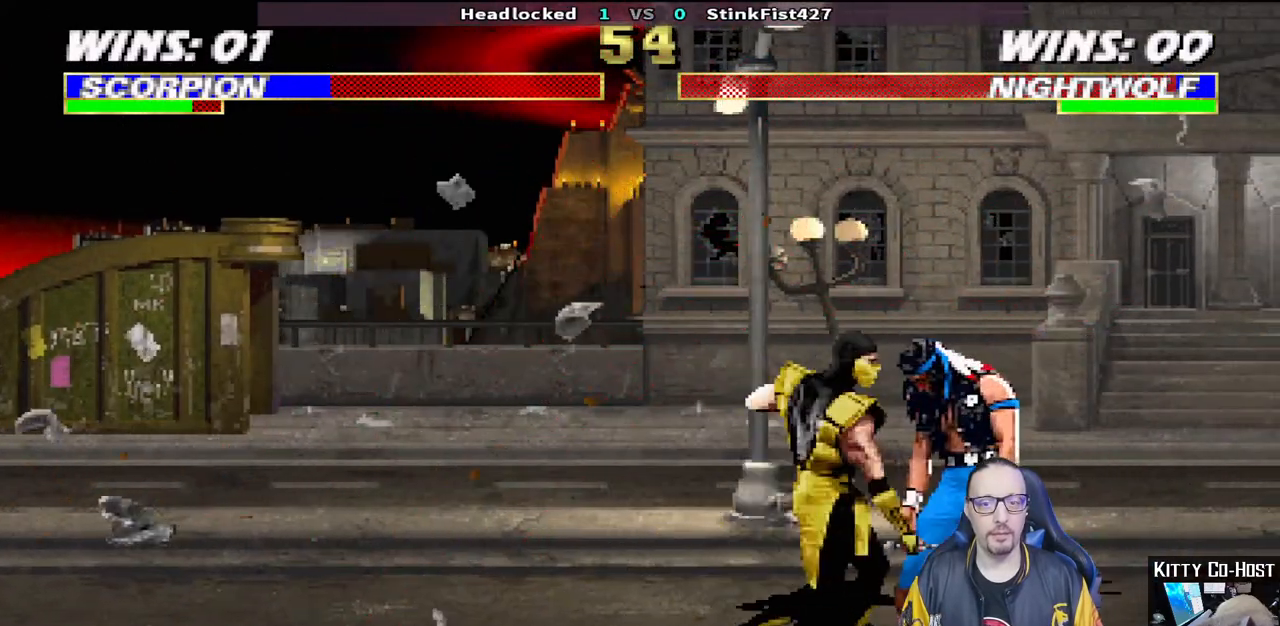
{"dt_ms": 500, "buttons": ["TRIANGLE", "L1", "DPAD_LEFT"], "left_stick": "center", "right_stick": "center", "events": [[50, "SQUARE", "up"], [67, "DPAD_LEFT", "down"], [83, "TRIANGLE", "down"], [200, "TRIANGLE", "up"], [250, "TRIANGLE", "down"], [350, "TRIANGLE", "up"], [417, "TRIANGLE", "down"]]}
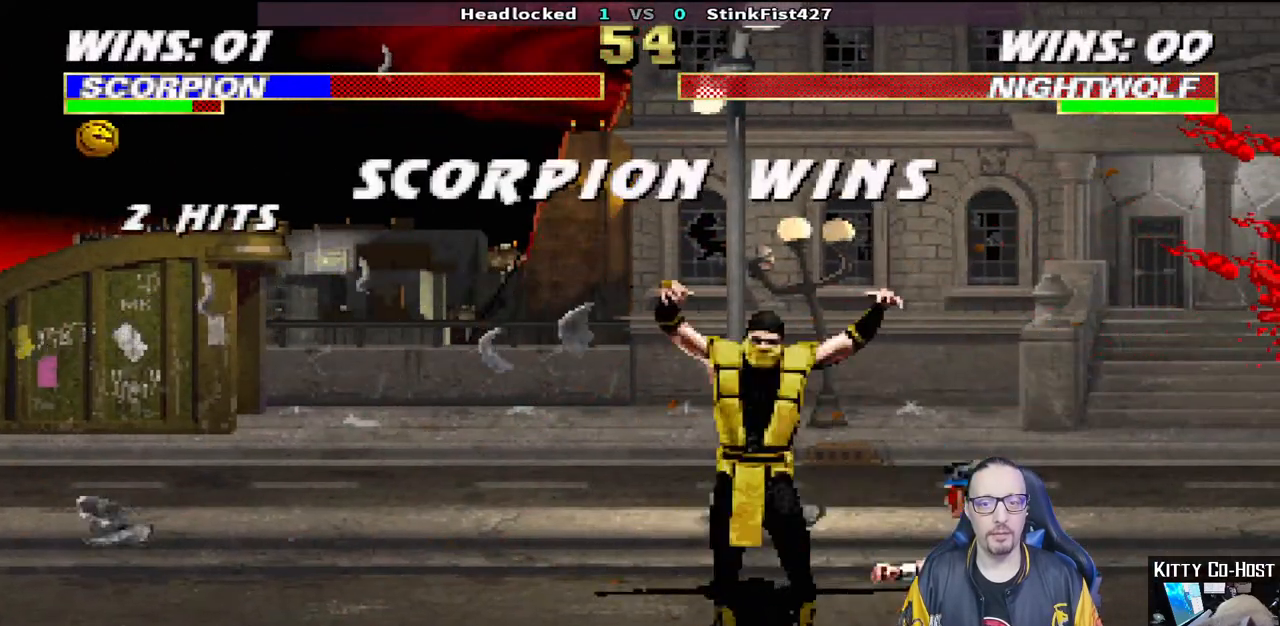
{"dt_ms": 500, "buttons": [], "left_stick": "center", "right_stick": "center", "events": [[50, "TRIANGLE", "up"], [67, "DPAD_LEFT", "up"], [100, "L1", "up"]]}